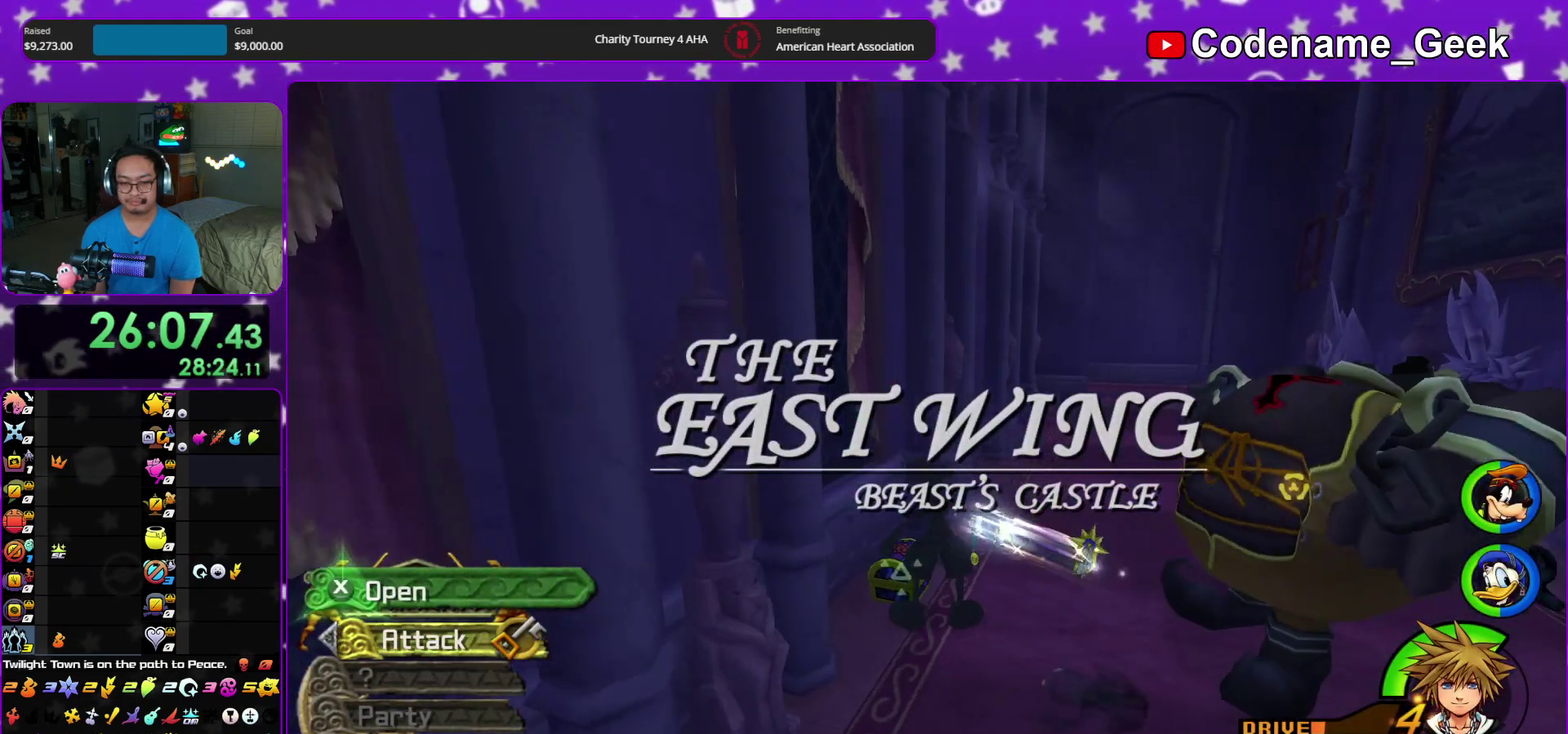
Gameplay with a controller (Nintendo layout); each line is a JSON object with the inputs held at the frame after it (dt_ms = milliseconds from this image to that frame). "events" lists button and stick changes between this image and that frame as [ms after this image, input, new state], when the widget could be followed in between. This overlay highlights the sticks when they move; stick clicks (L3 R3) are not distinguishable. Not read: HOME L3 R3 START.
{"dt_ms": 300, "buttons": [], "left_stick": "center", "right_stick": "center", "events": [[17, "X", "up"], [17, "left_stick", "center"], [67, "X", "down"], [133, "right_stick", "center"], [183, "X", "up"], [233, "DPAD_LEFT", "down"], [300, "DPAD_LEFT", "up"]]}
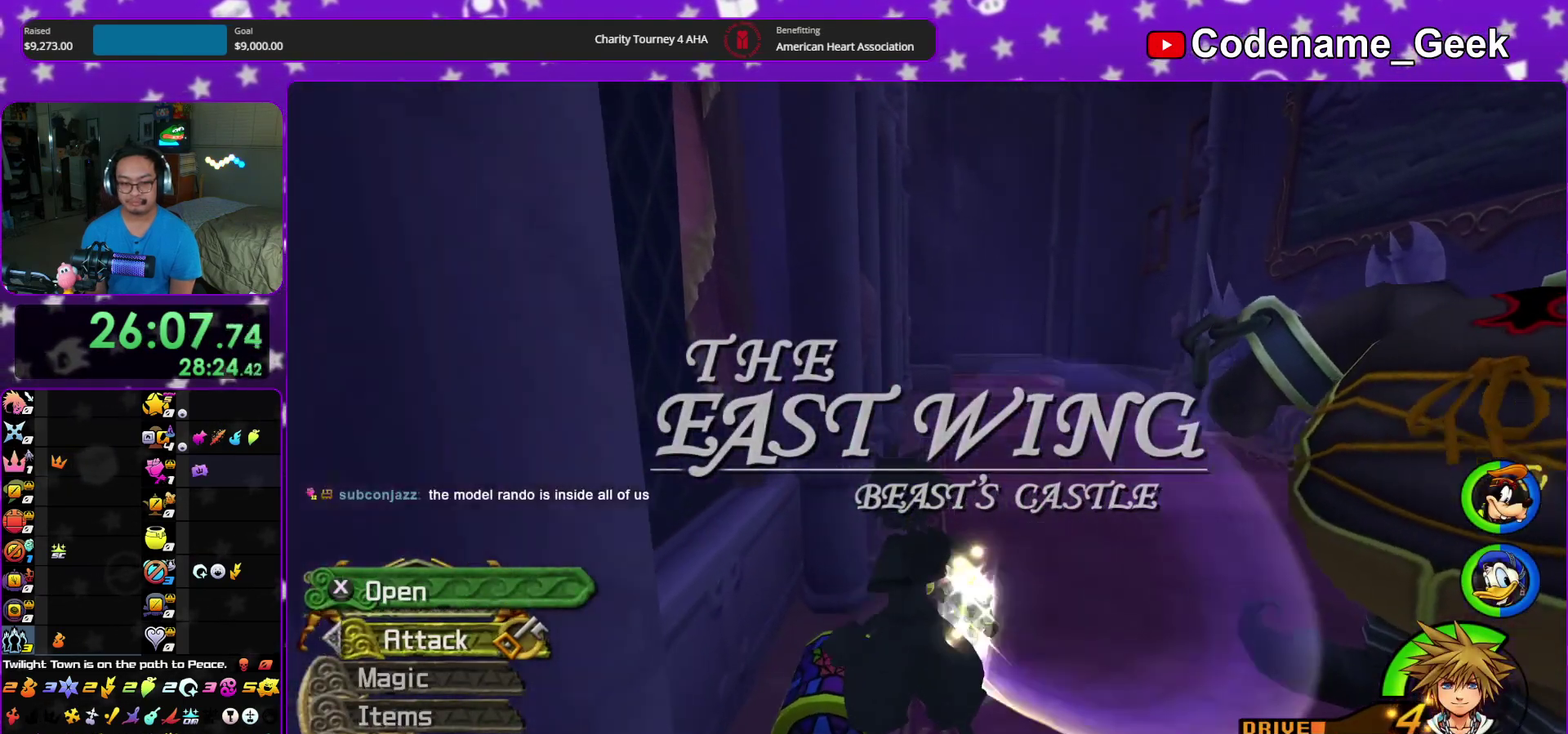
{"dt_ms": 700, "buttons": [], "left_stick": "center", "right_stick": "center", "events": [[67, "DPAD_UP", "down"], [117, "DPAD_UP", "up"], [183, "A", "down"], [300, "A", "up"], [433, "right_stick", "down-left"], [550, "right_stick", "center"]]}
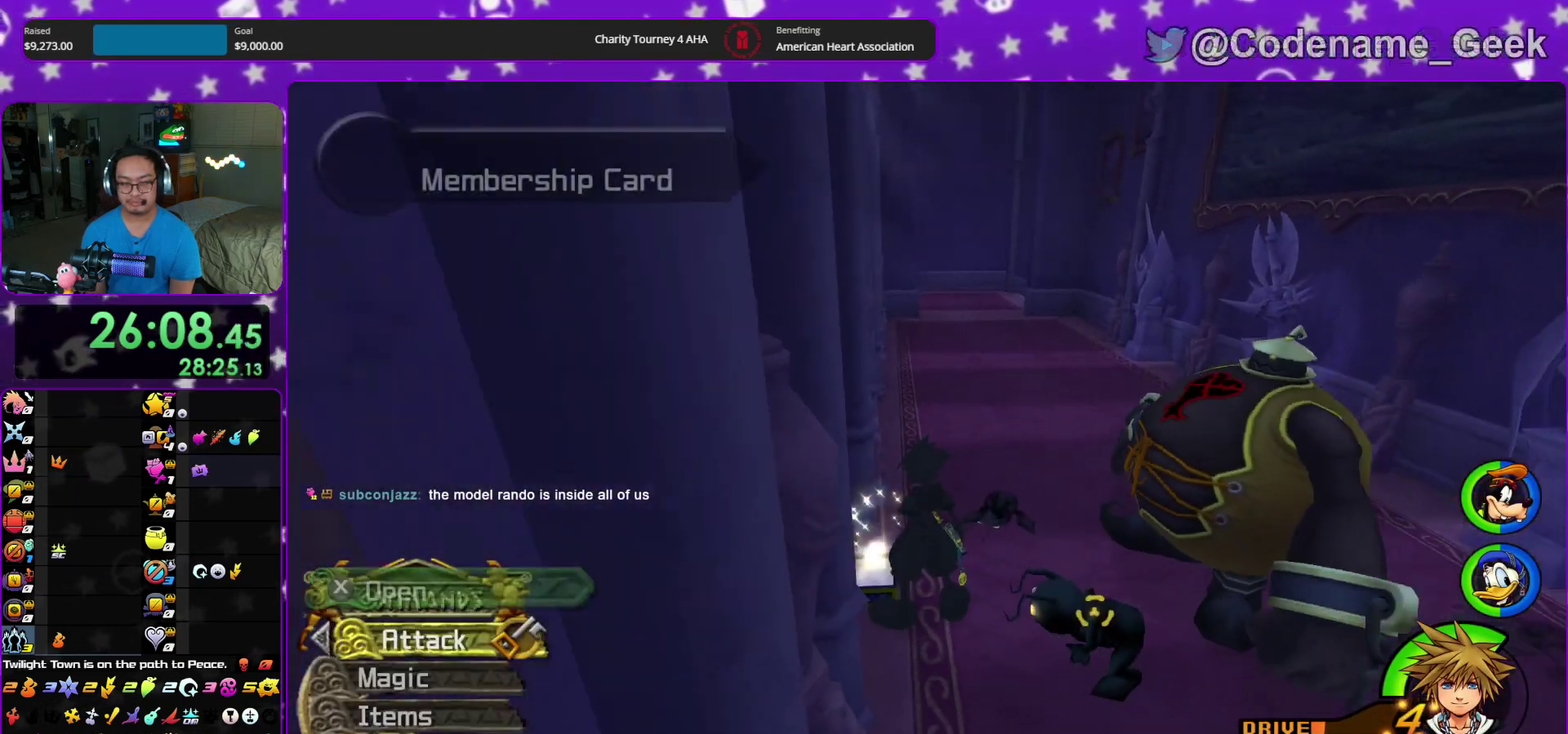
{"dt_ms": 300, "buttons": ["B"], "left_stick": "up-right", "right_stick": "center", "events": [[67, "left_stick", "up-right"], [167, "B", "down"], [250, "B", "up"], [300, "B", "down"]]}
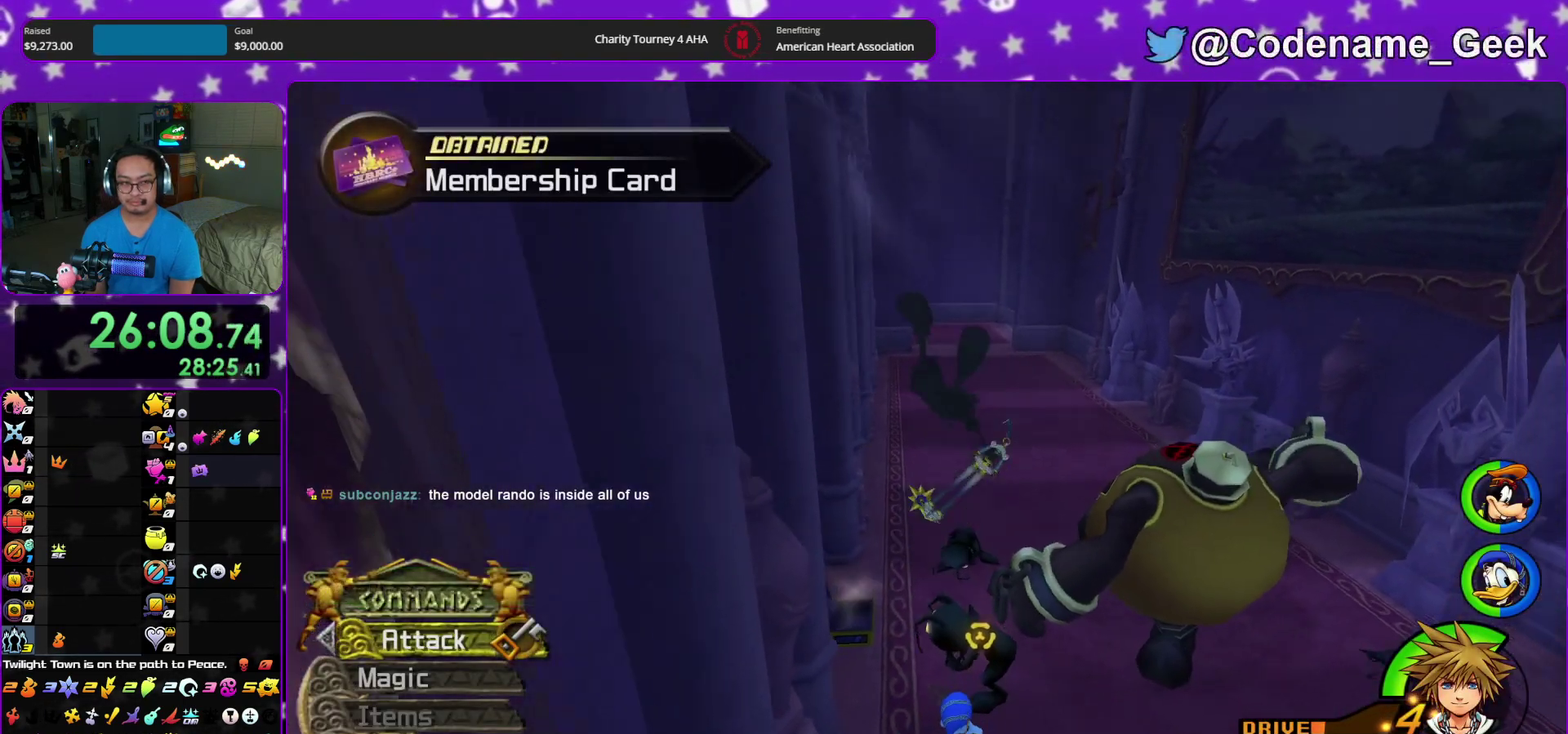
{"dt_ms": 600, "buttons": ["Y"], "left_stick": "up", "right_stick": "left", "events": [[117, "B", "up"], [183, "Y", "down"], [217, "left_stick", "up"], [583, "right_stick", "left"]]}
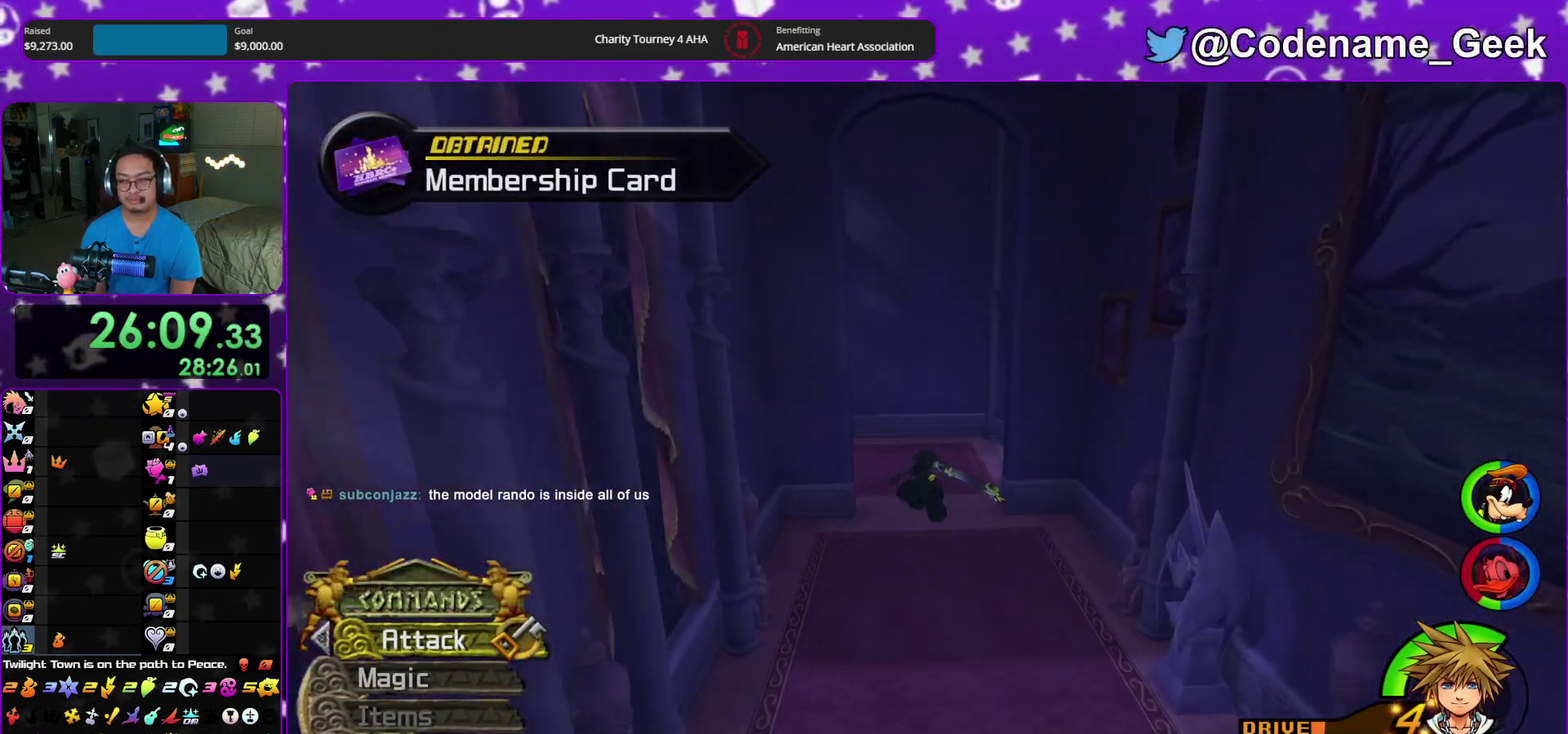
{"dt_ms": 400, "buttons": ["Y"], "left_stick": "up", "right_stick": "center", "events": [[67, "right_stick", "center"]]}
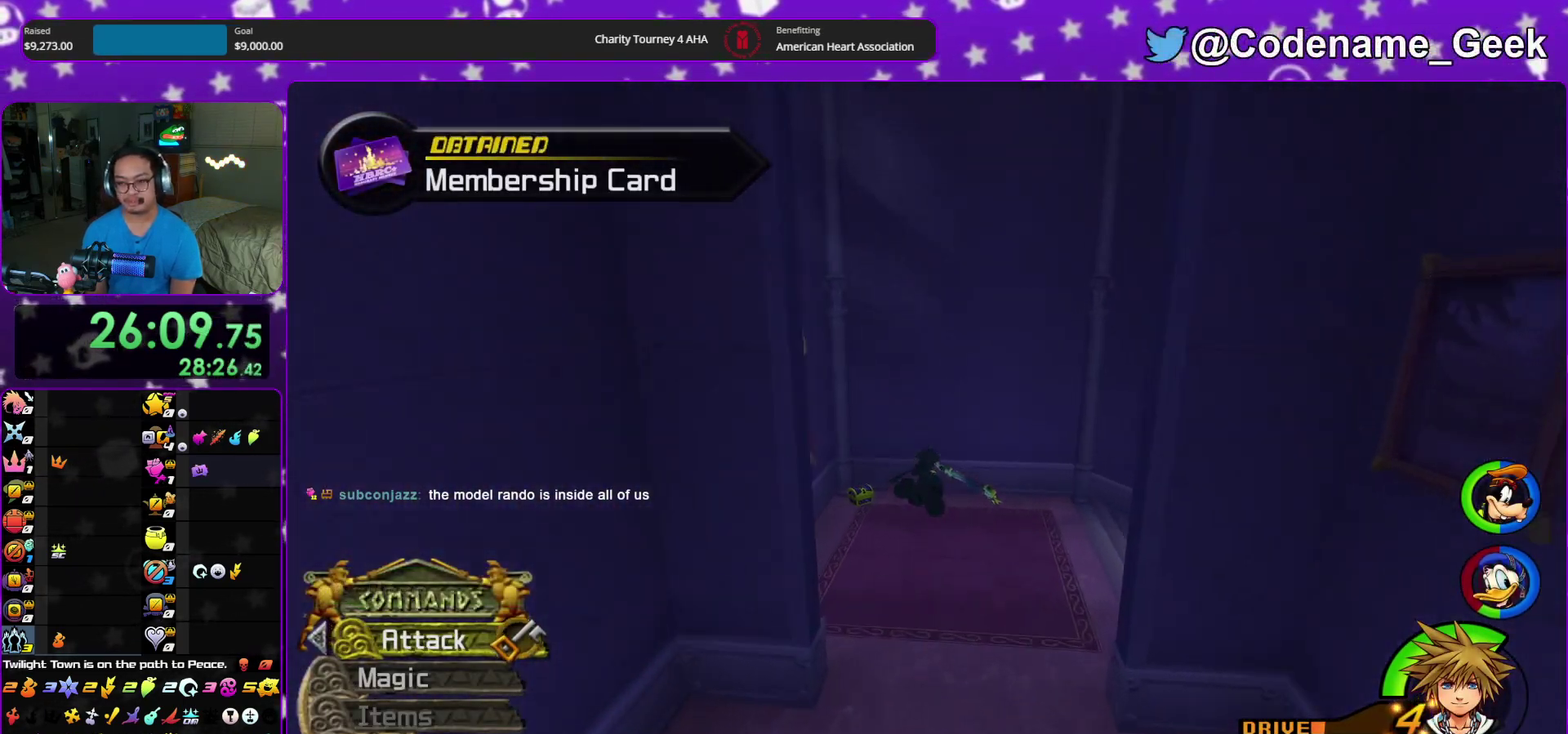
{"dt_ms": 500, "buttons": [], "left_stick": "down-left", "right_stick": "center"}
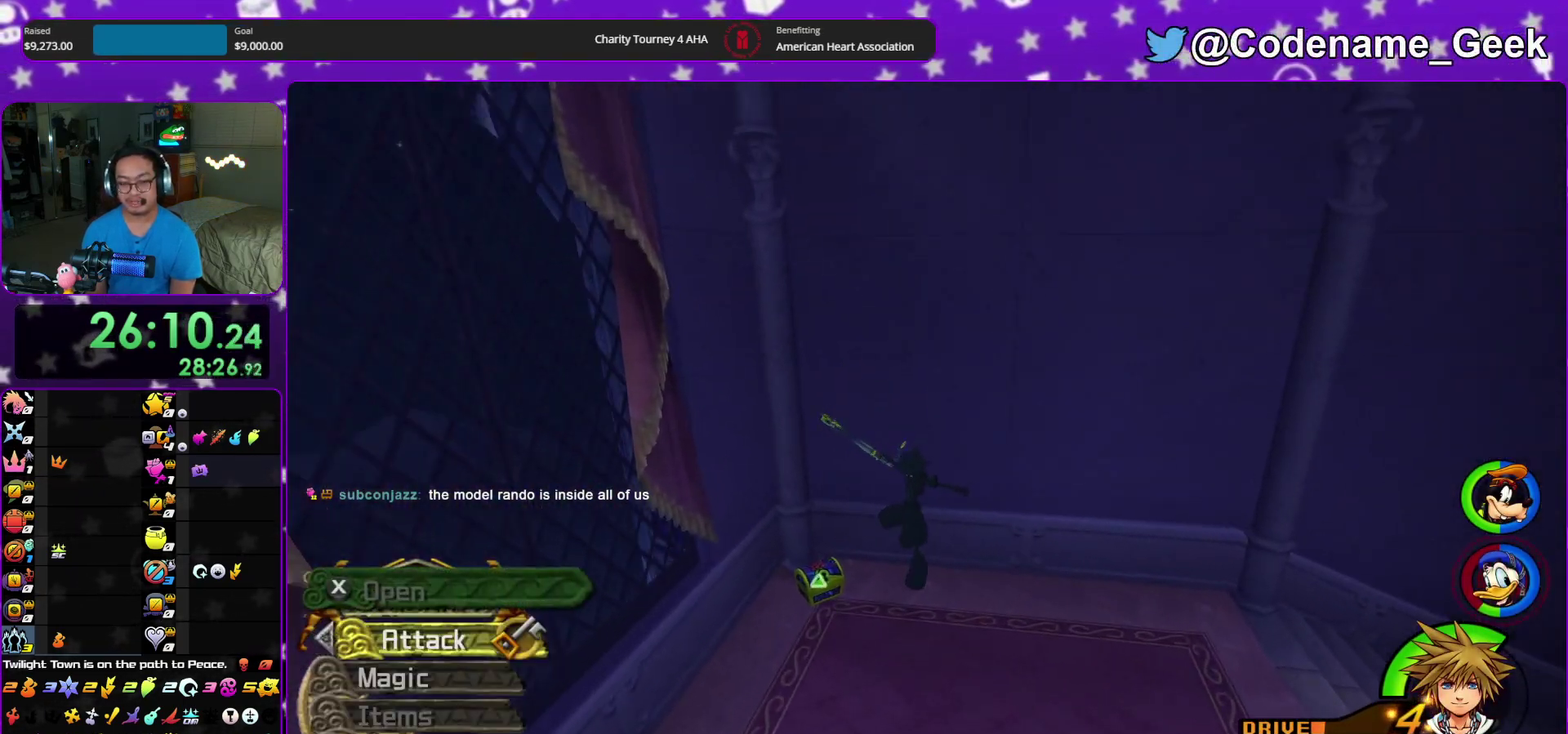
{"dt_ms": 500, "buttons": [], "left_stick": "down-left", "right_stick": "right", "events": [[167, "right_stick", "right"], [333, "X", "down"], [417, "X", "up"]]}
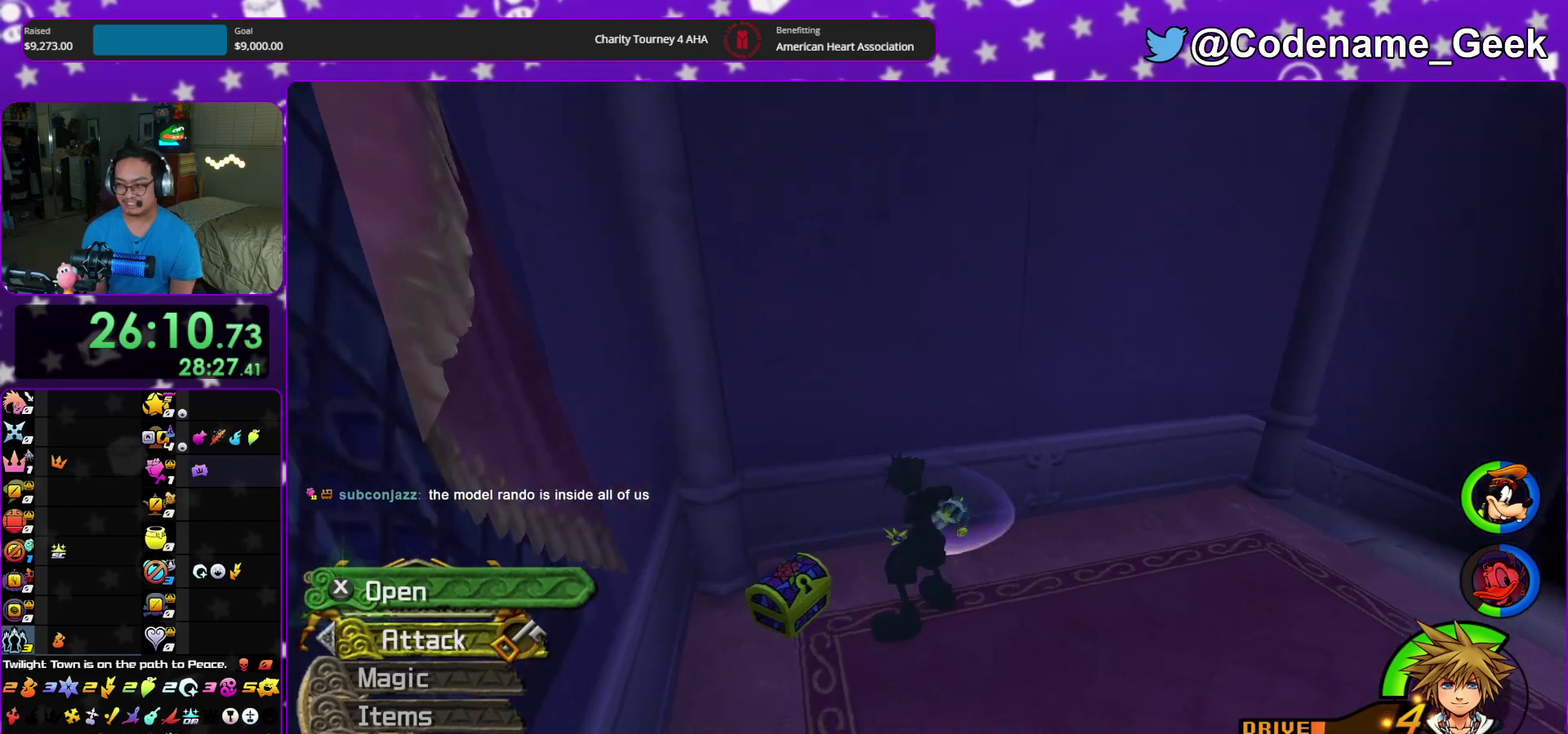
{"dt_ms": 400, "buttons": [], "left_stick": "center", "right_stick": "center", "events": [[17, "X", "down"], [67, "left_stick", "down"], [117, "X", "up"], [117, "left_stick", "center"], [233, "X", "down"], [283, "right_stick", "center"], [333, "X", "up"]]}
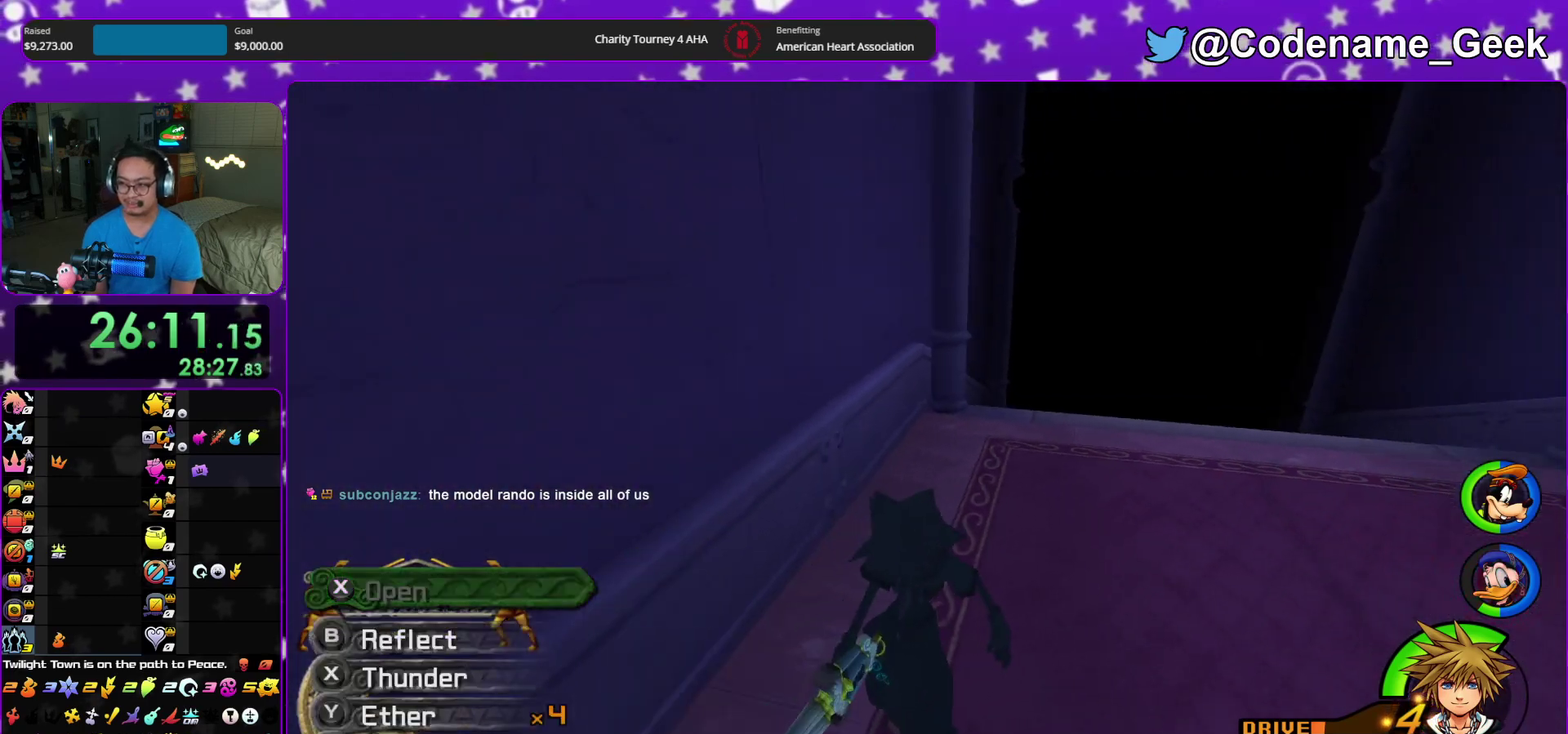
{"dt_ms": 600, "buttons": ["B"], "left_stick": "up", "right_stick": "center", "events": [[17, "X", "down"], [100, "X", "up"], [117, "right_stick", "left"], [167, "X", "down"], [233, "right_stick", "center"], [283, "X", "up"], [400, "left_stick", "up-right"], [517, "left_stick", "up"], [567, "B", "down"]]}
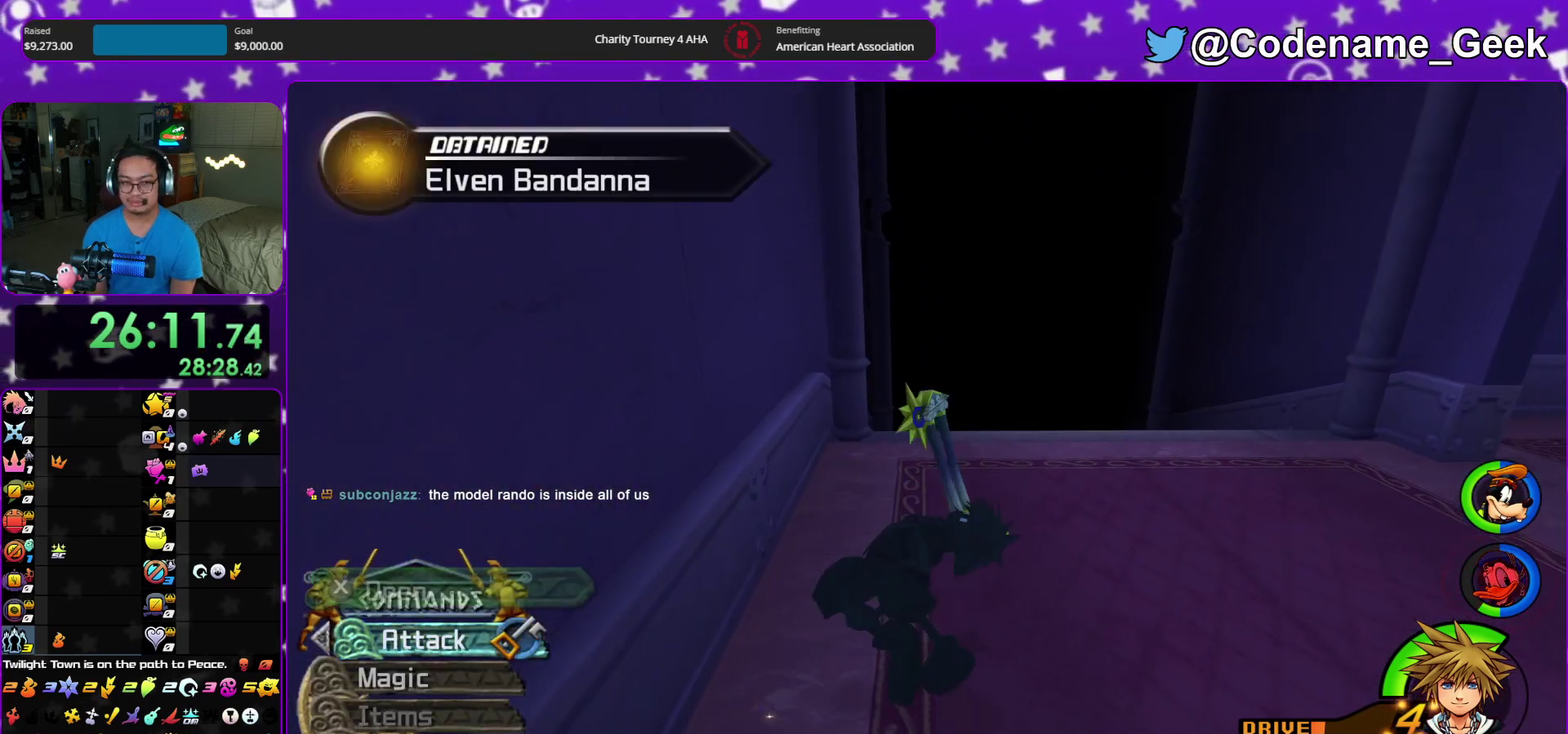
{"dt_ms": 300, "buttons": [], "left_stick": "up", "right_stick": "center", "events": [[67, "B", "up"], [117, "B", "down"], [267, "B", "up"]]}
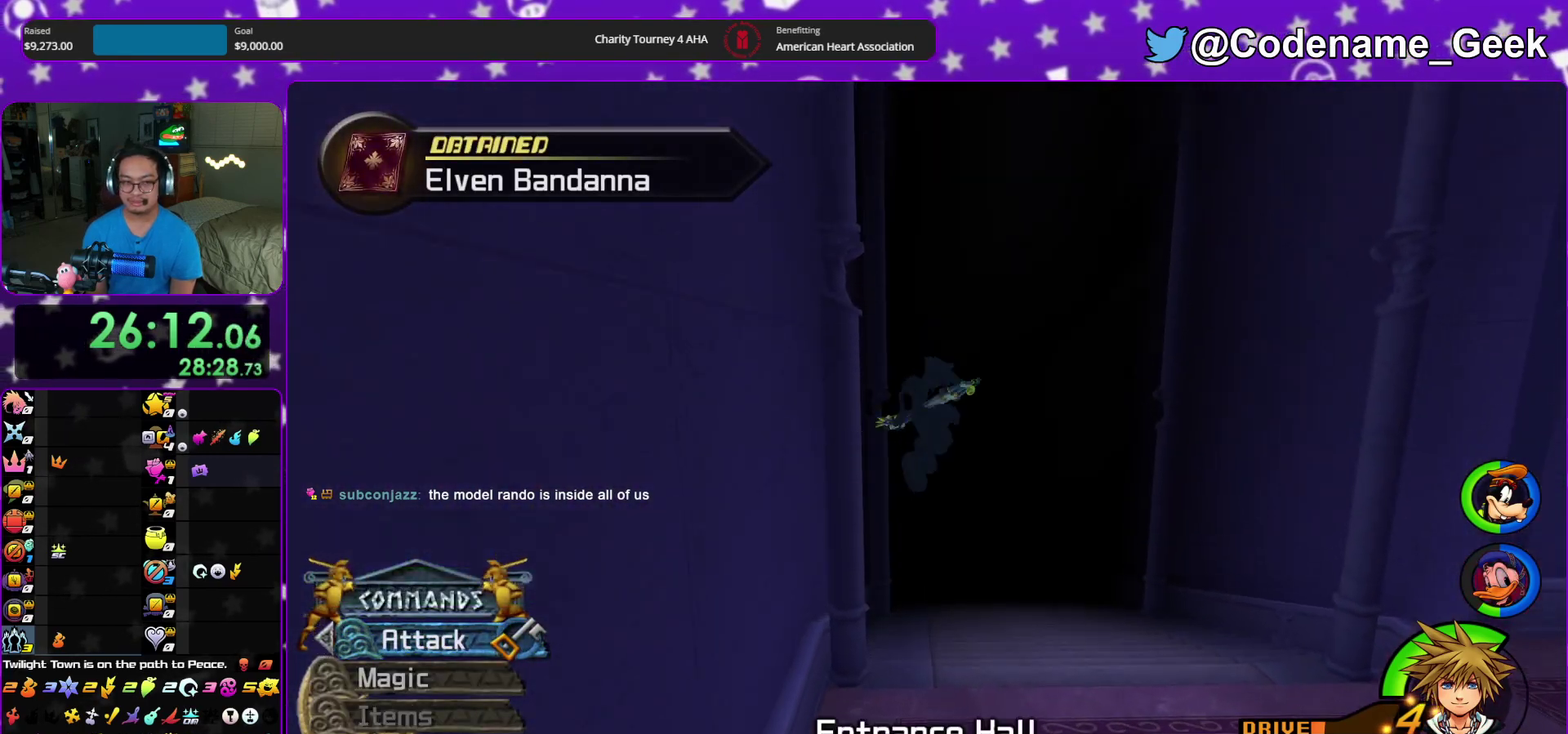
{"dt_ms": 900, "buttons": [], "left_stick": "up", "right_stick": "left", "events": [[50, "Y", "down"], [417, "right_stick", "left"], [500, "Y", "up"], [500, "right_stick", "center"], [633, "right_stick", "left"]]}